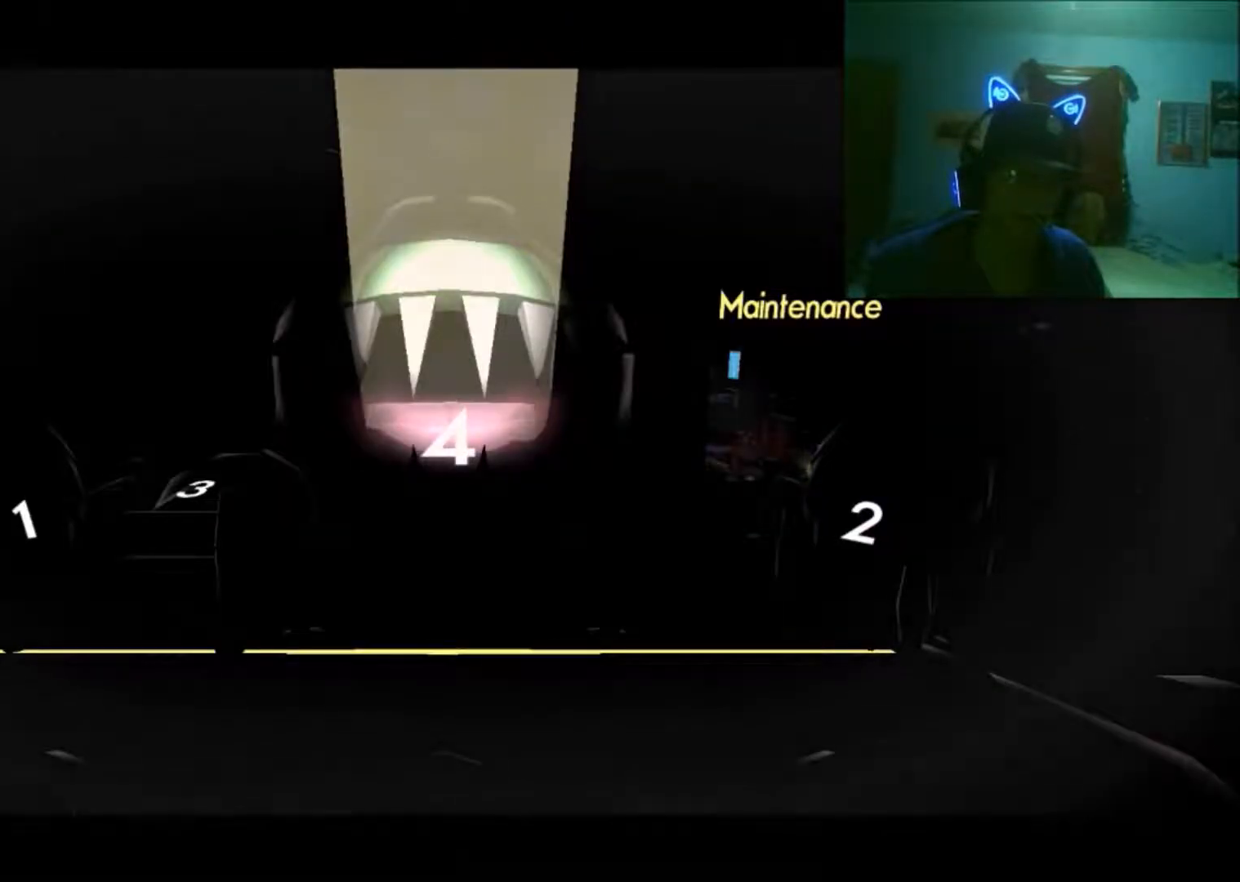
Gameplay with a controller (Xbox layout); each line is a JSON object with the inputs held at the frame after it. "events" lists button and stick changes between this image and that frame as [ms after this image, input, new state], when the widget could be followed in between. Not read: L2 L3 R2 R3.
{"buttons": [], "left_stick": "center", "right_stick": "center", "events": []}
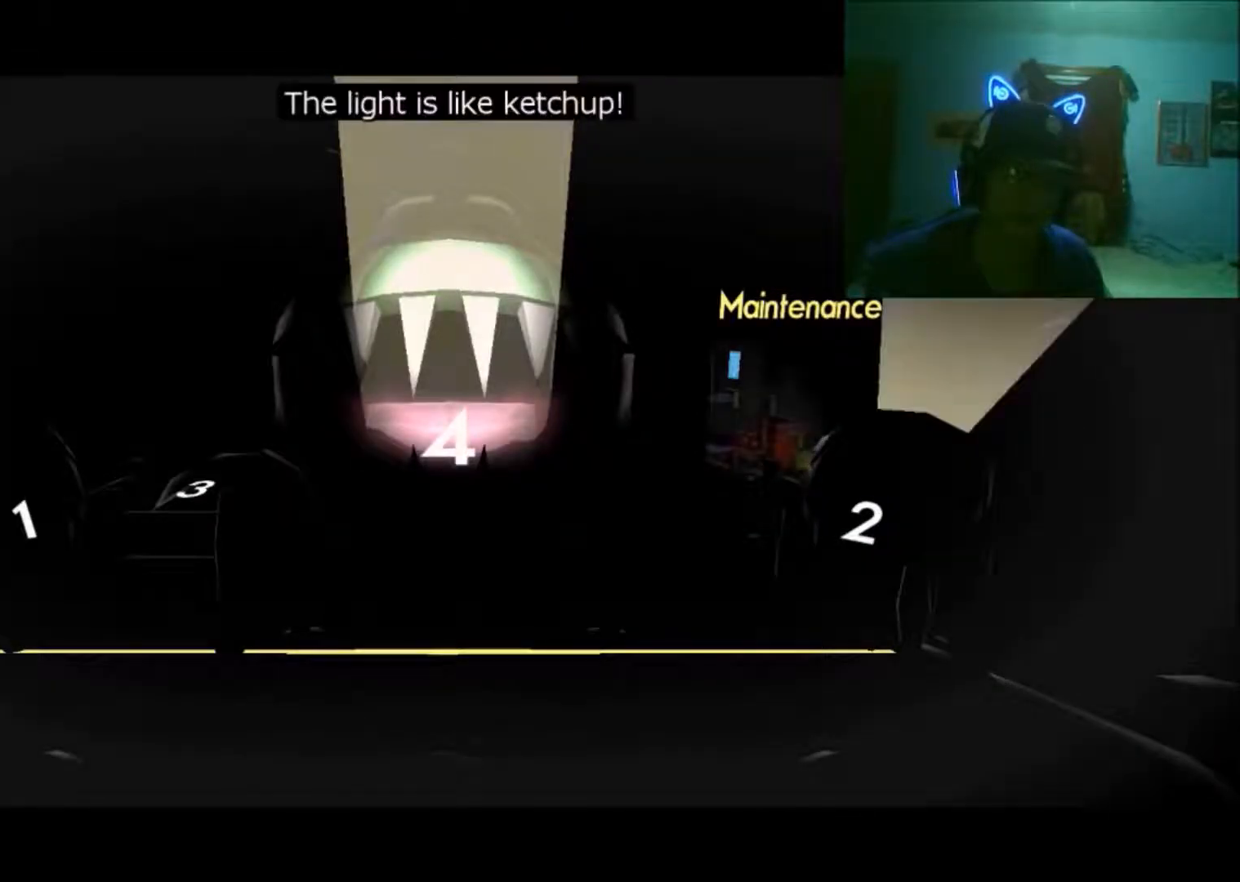
{"buttons": [], "left_stick": "center", "right_stick": "center", "events": []}
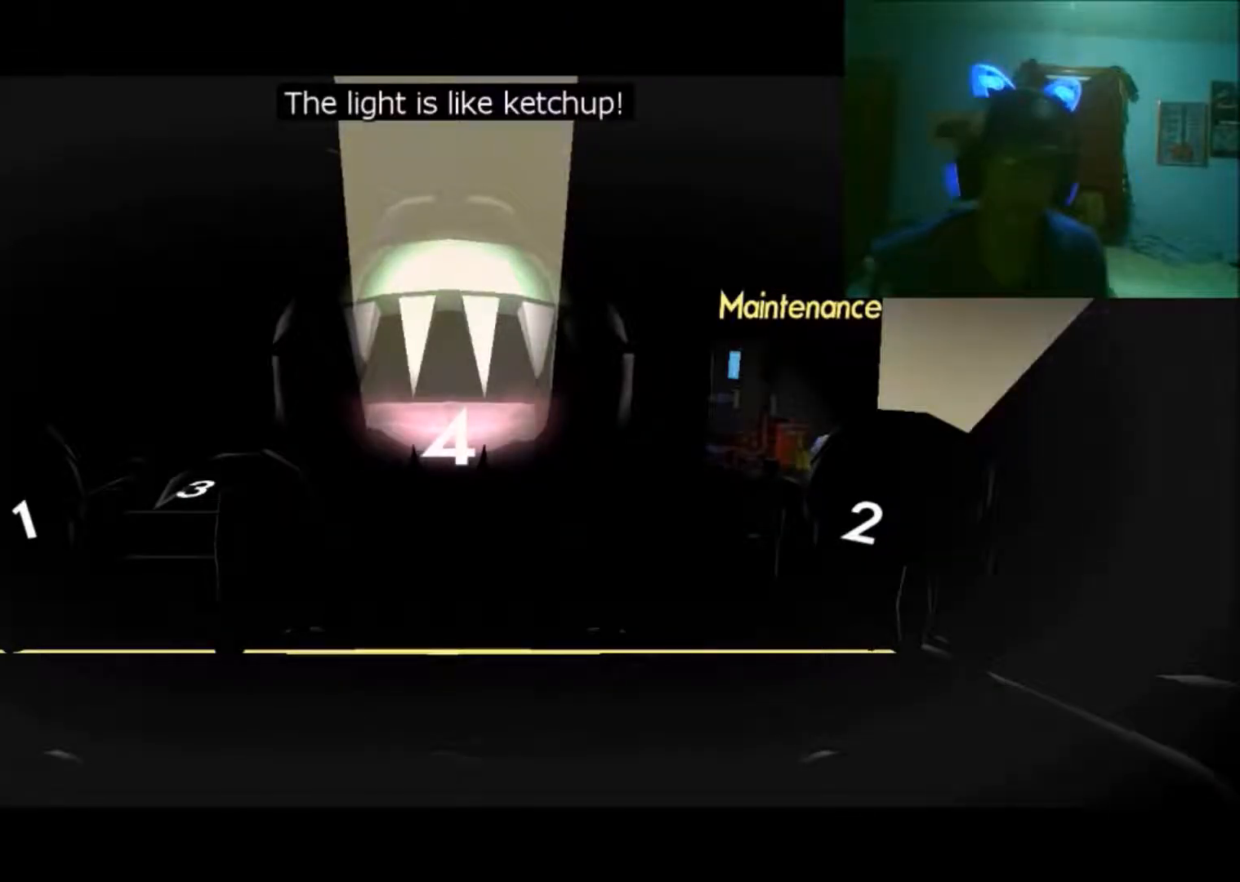
{"buttons": [], "left_stick": "center", "right_stick": "center", "events": []}
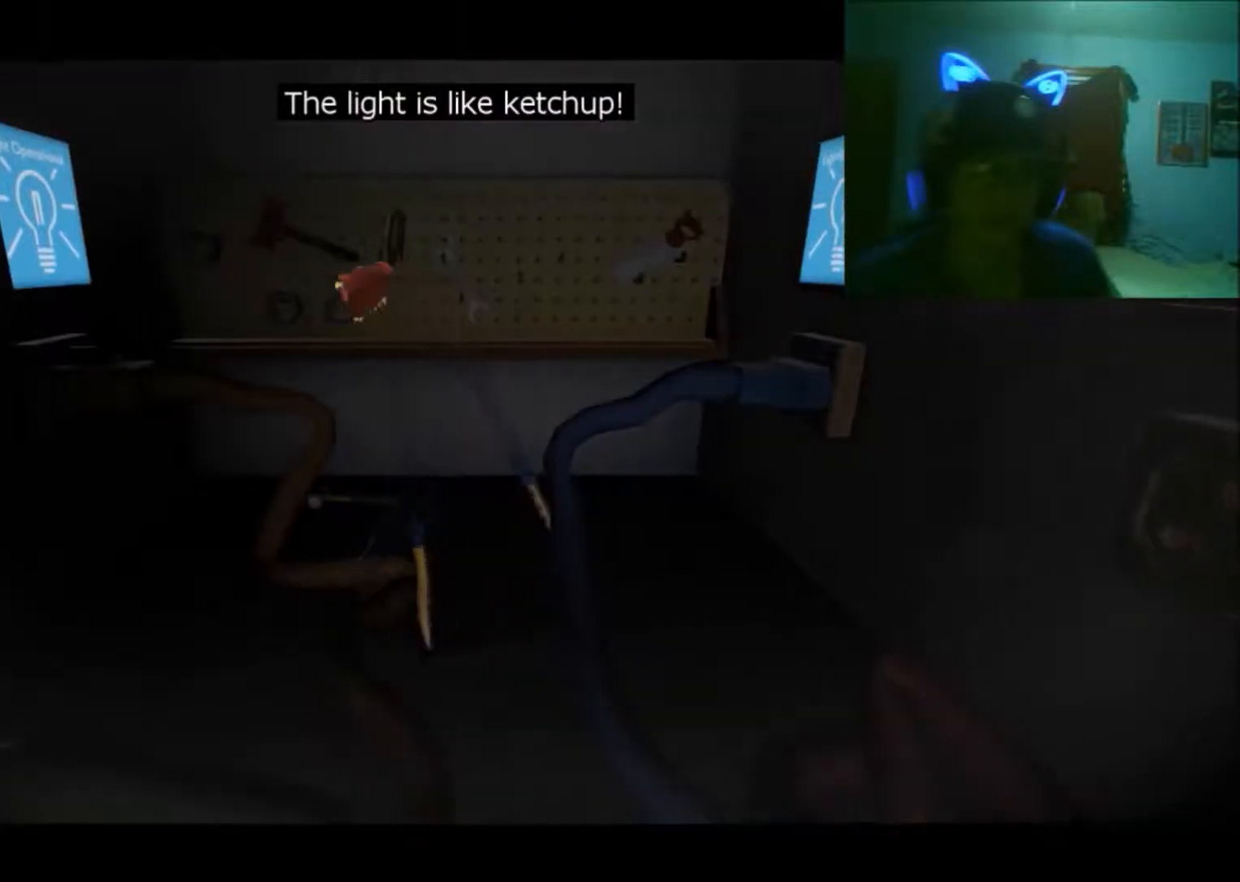
{"buttons": [], "left_stick": "down", "right_stick": "center", "events": [[133, "A", "down"], [283, "A", "up"], [283, "left_stick", "down"]]}
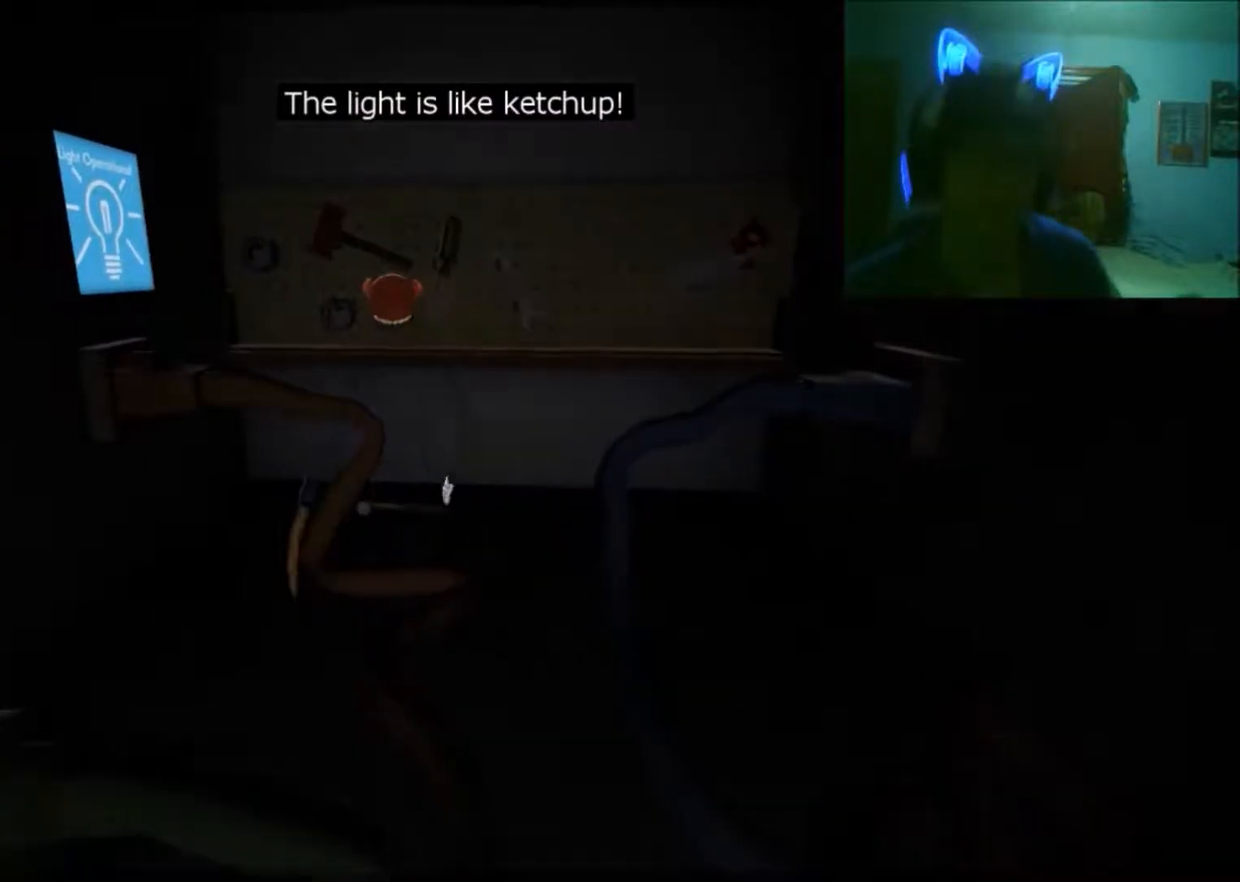
{"buttons": [], "left_stick": "down", "right_stick": "center", "events": []}
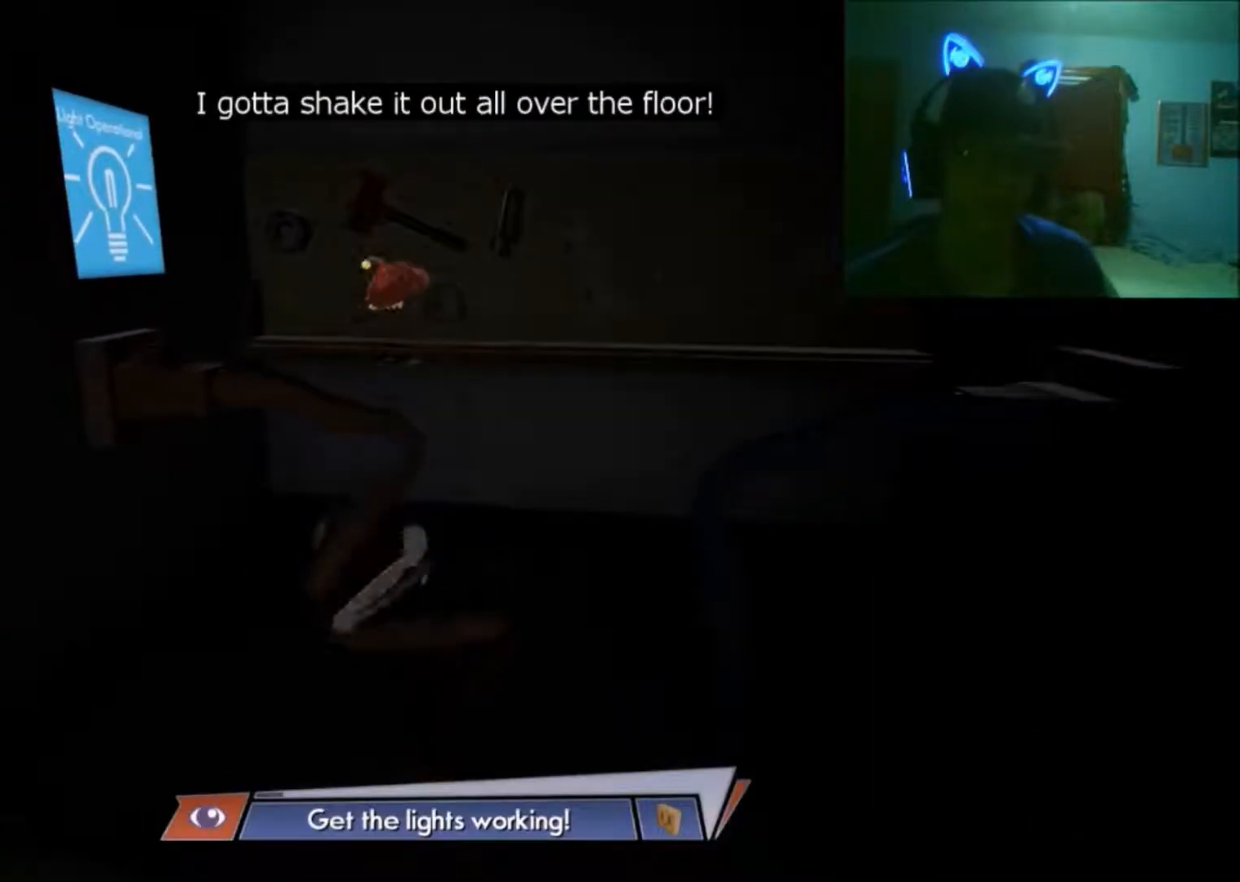
{"buttons": [], "left_stick": "down", "right_stick": "center", "events": []}
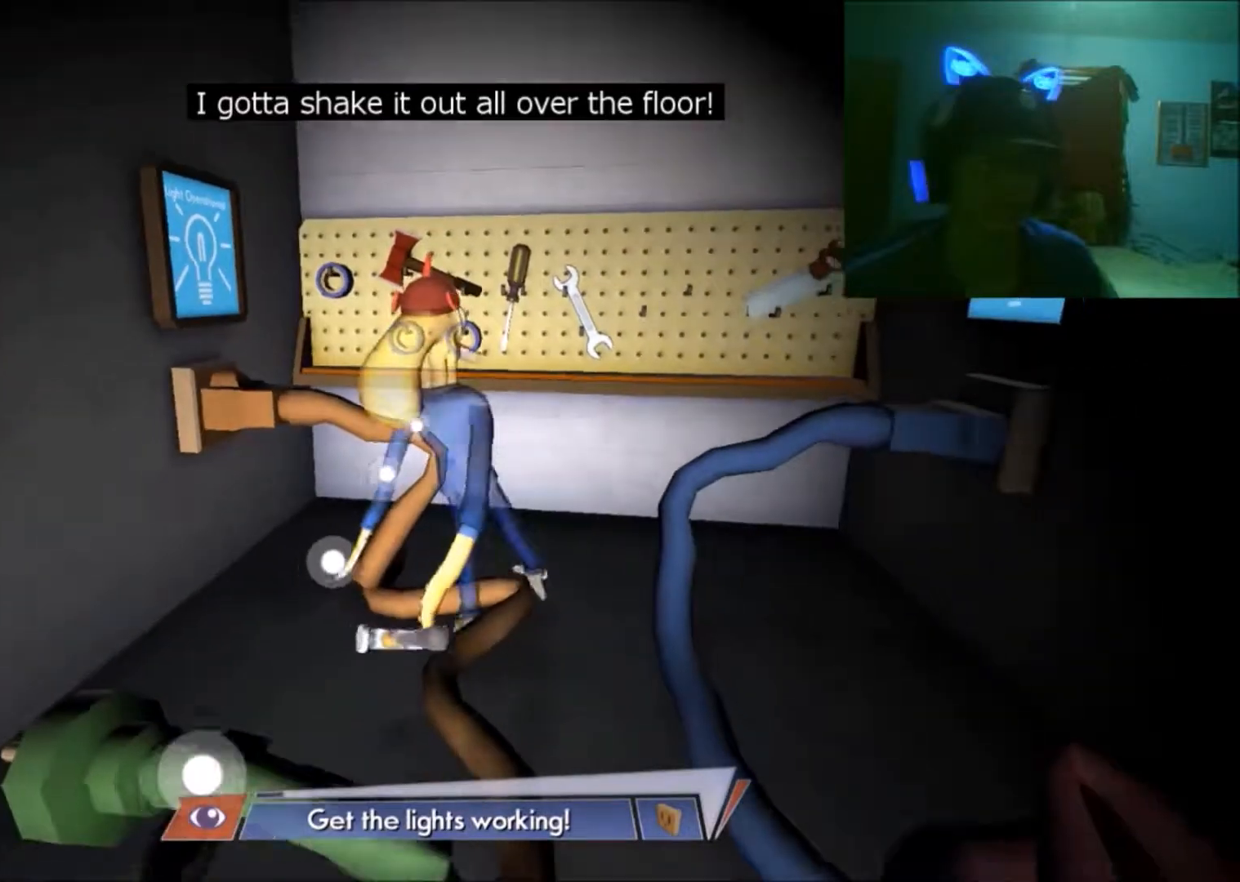
{"buttons": [], "left_stick": "down-left", "right_stick": "center", "events": [[233, "left_stick", "center"], [483, "left_stick", "down-left"]]}
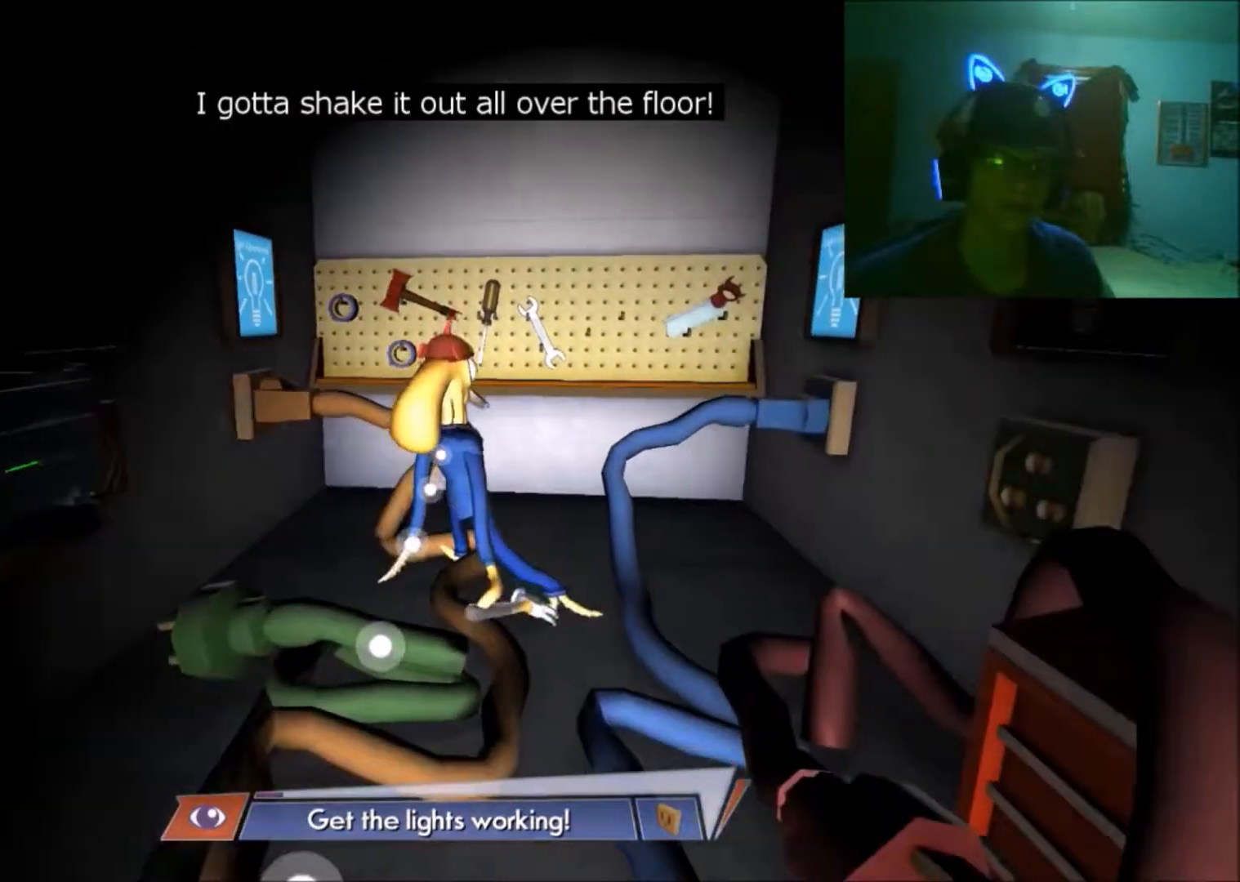
{"buttons": [], "left_stick": "center", "right_stick": "center", "events": [[133, "left_stick", "left"], [283, "left_stick", "center"]]}
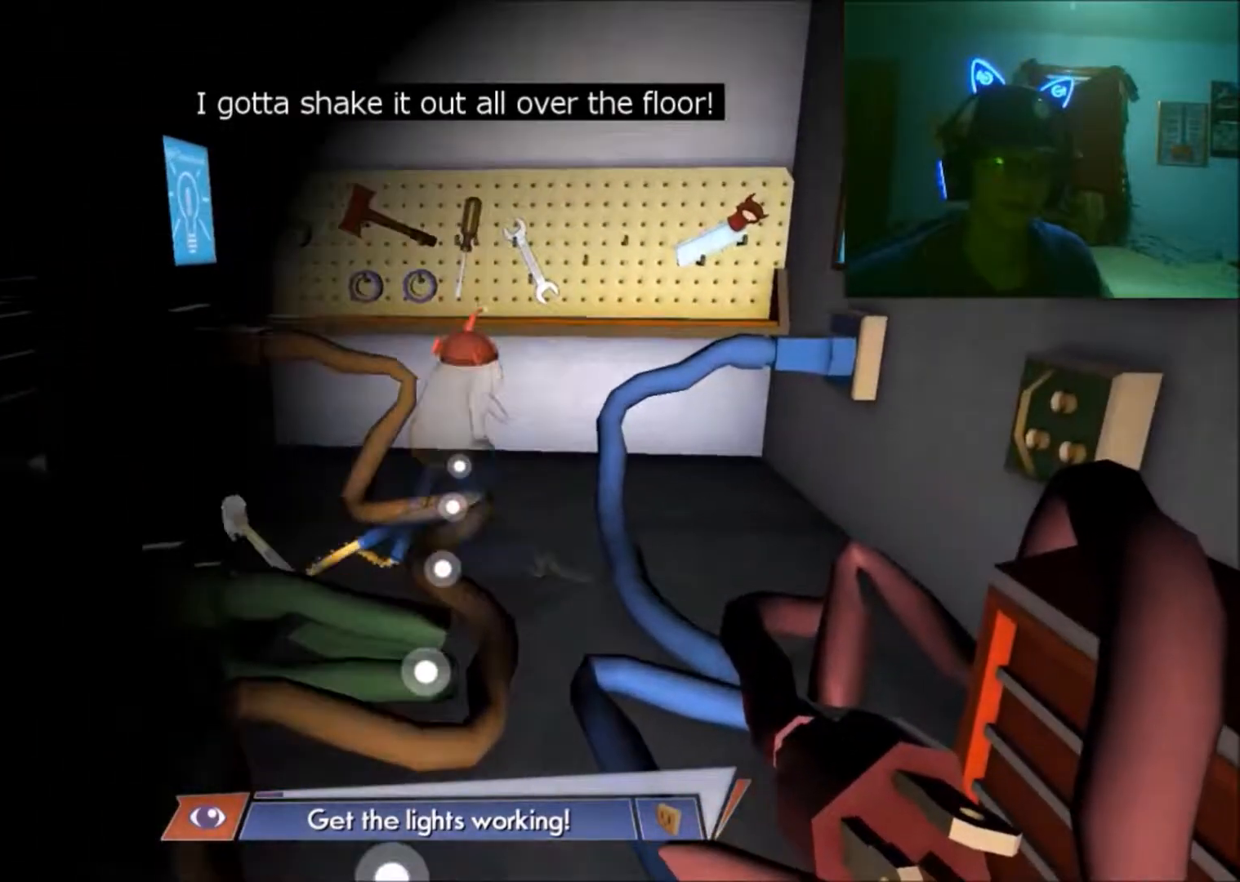
{"buttons": ["A"], "left_stick": "center", "right_stick": "center", "events": [[33, "right_stick", "left"], [333, "right_stick", "center"], [433, "A", "down"]]}
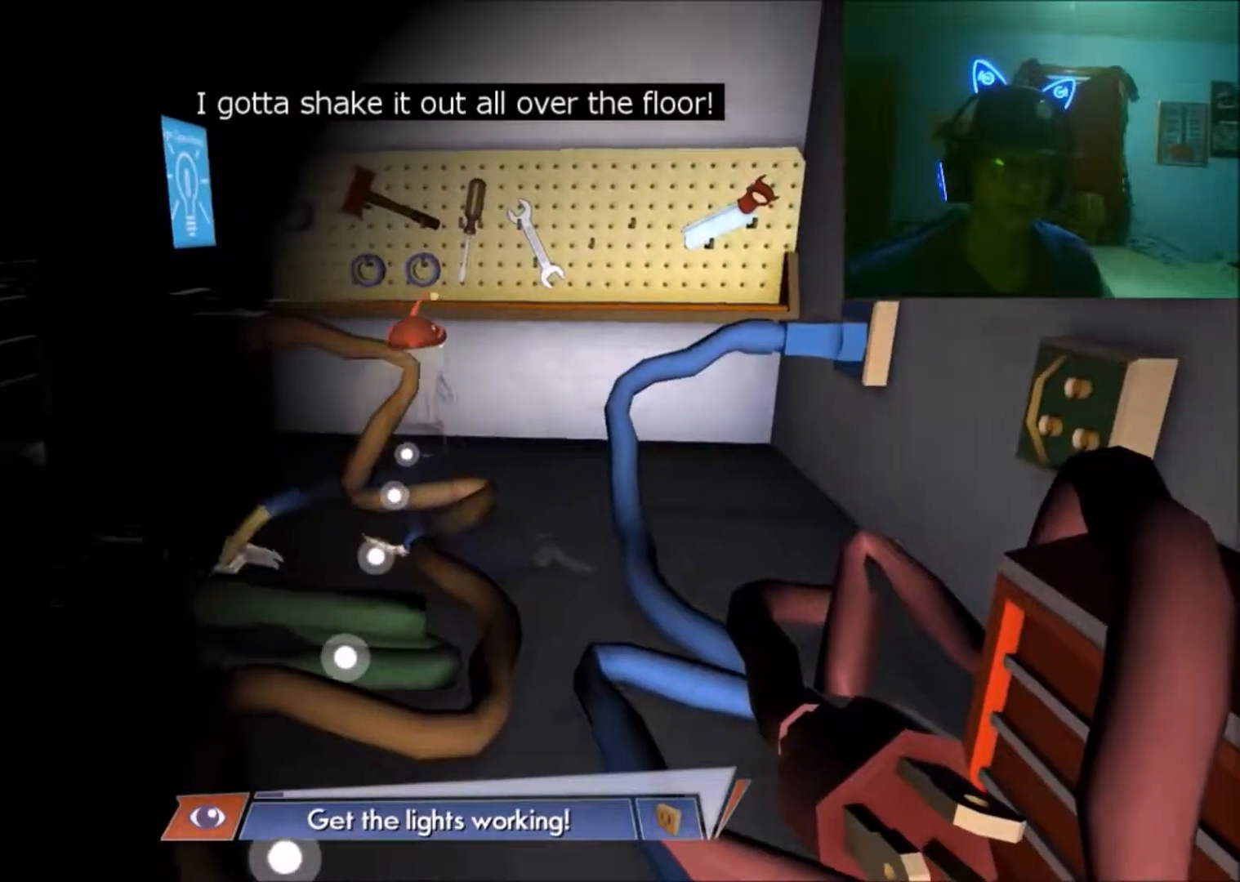
{"buttons": [], "left_stick": "center", "right_stick": "left", "events": [[83, "A", "up"], [283, "left_stick", "left"], [333, "left_stick", "down-left"], [333, "right_stick", "left"], [500, "left_stick", "center"]]}
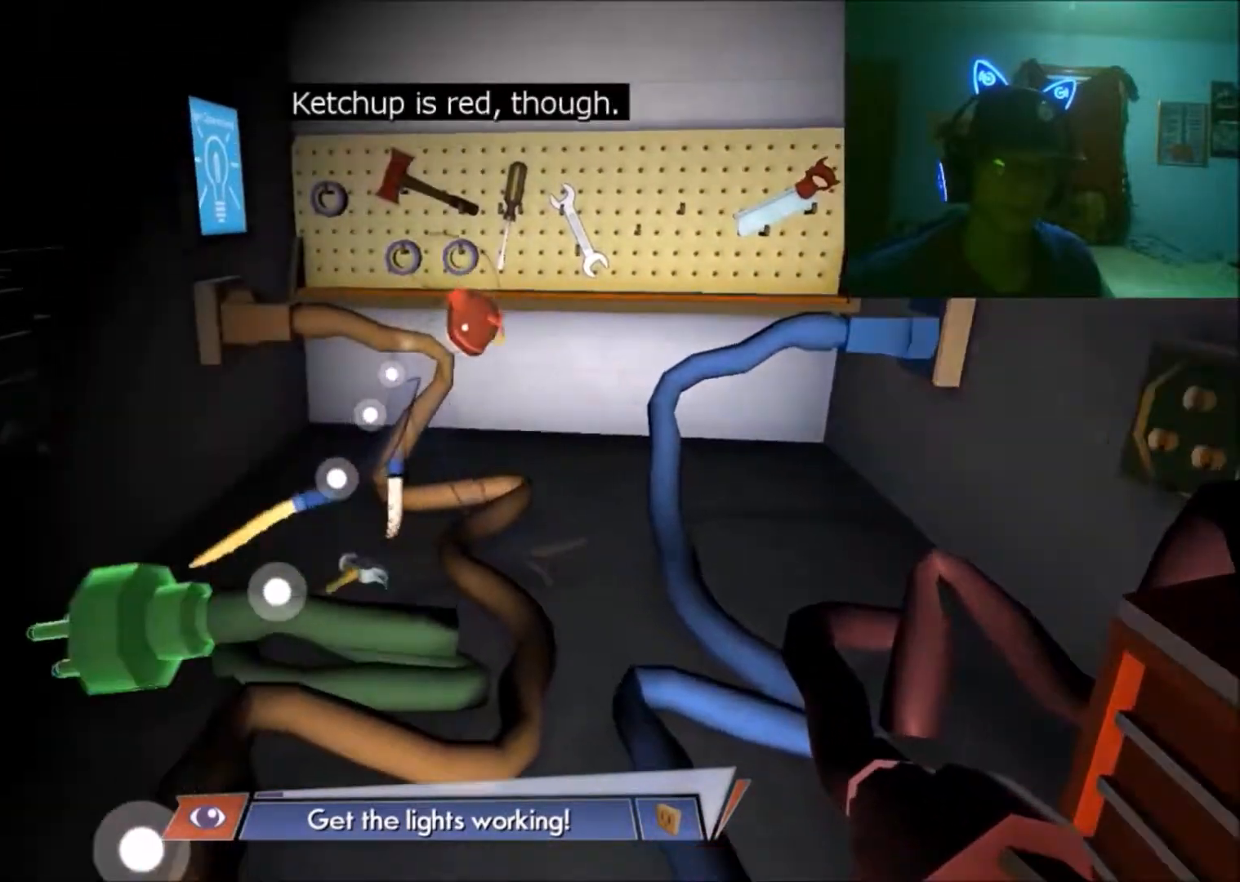
{"buttons": [], "left_stick": "center", "right_stick": "center", "events": [[100, "right_stick", "center"], [283, "A", "down"], [433, "A", "up"]]}
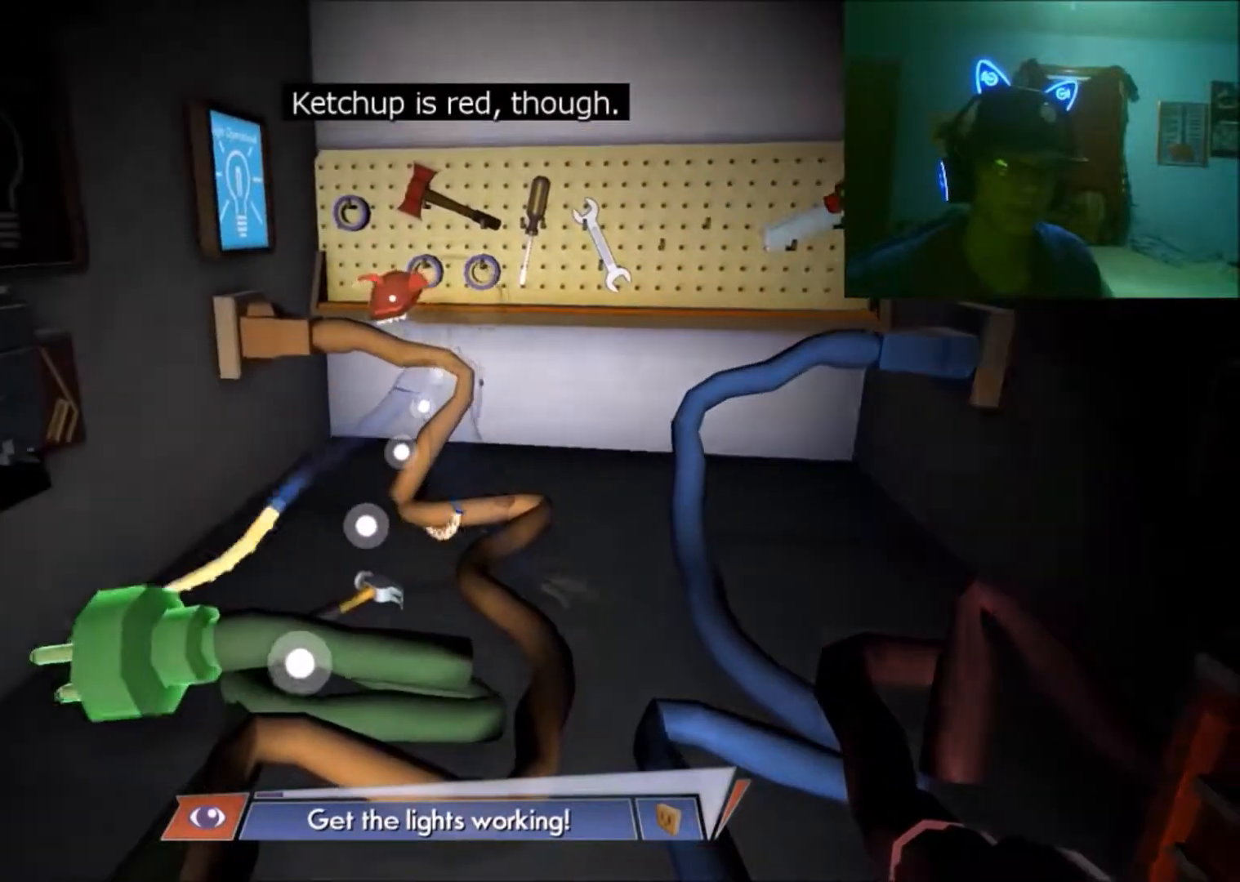
{"buttons": [], "left_stick": "center", "right_stick": "up-left", "events": [[283, "right_stick", "up-left"]]}
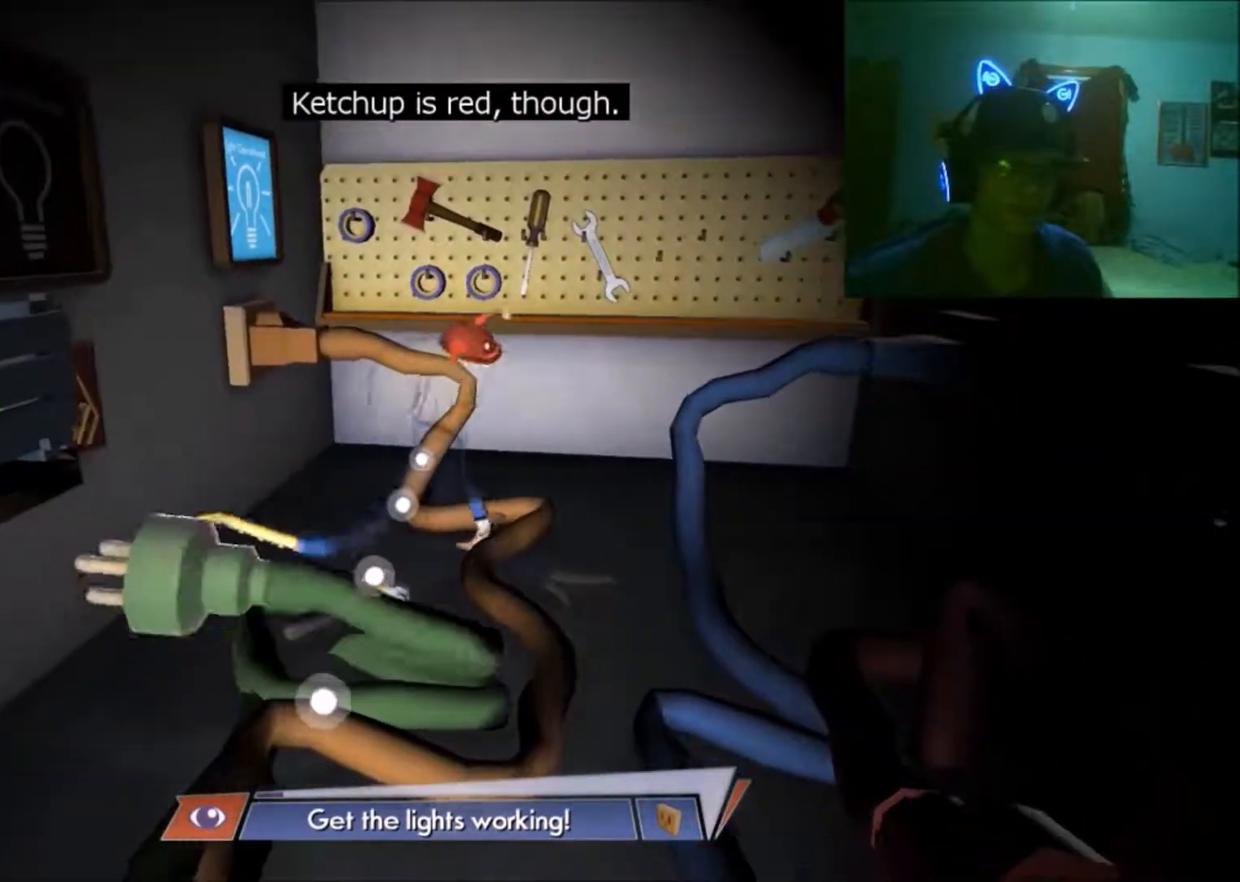
{"buttons": [], "left_stick": "center", "right_stick": "up-left", "events": [[83, "right_stick", "center"], [333, "right_stick", "up-left"]]}
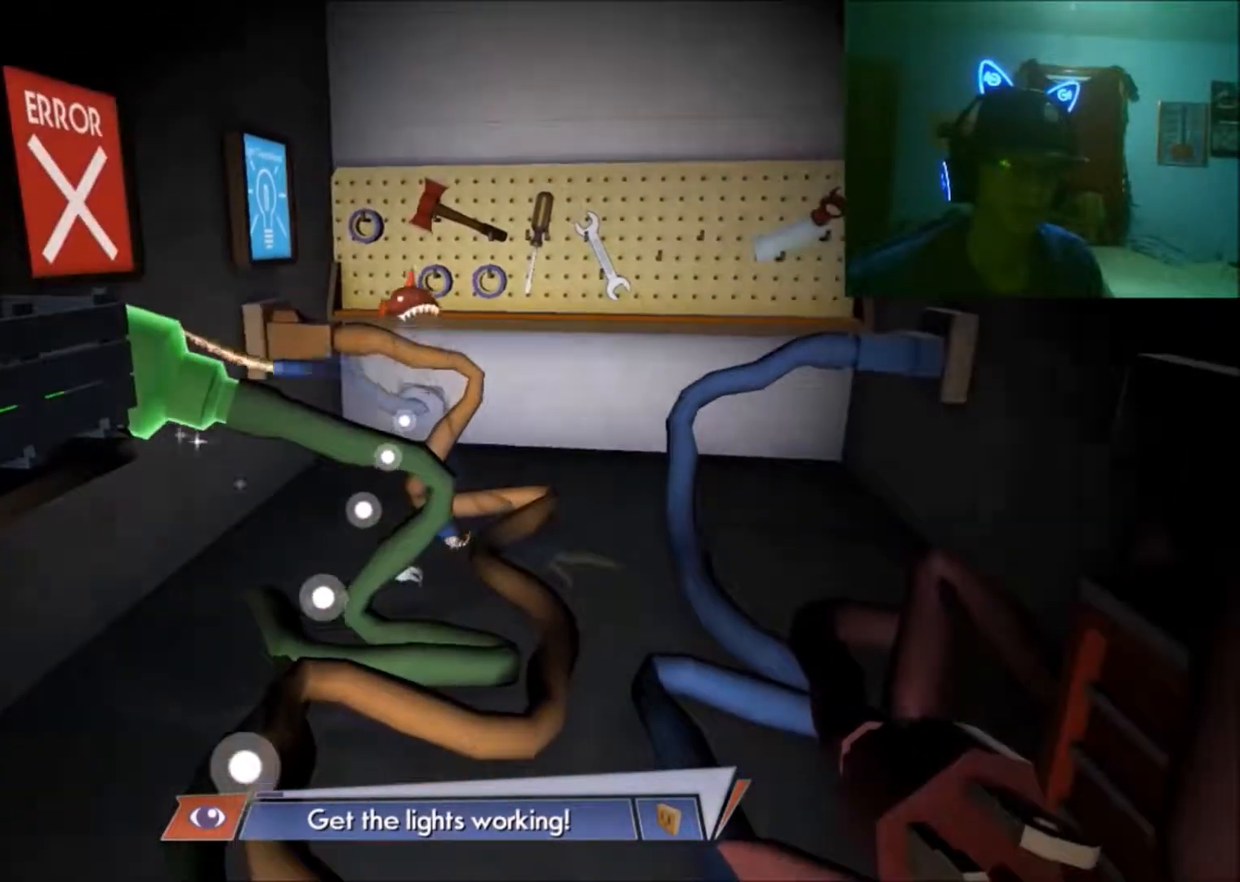
{"buttons": [], "left_stick": "center", "right_stick": "right", "events": [[33, "right_stick", "center"], [433, "right_stick", "right"]]}
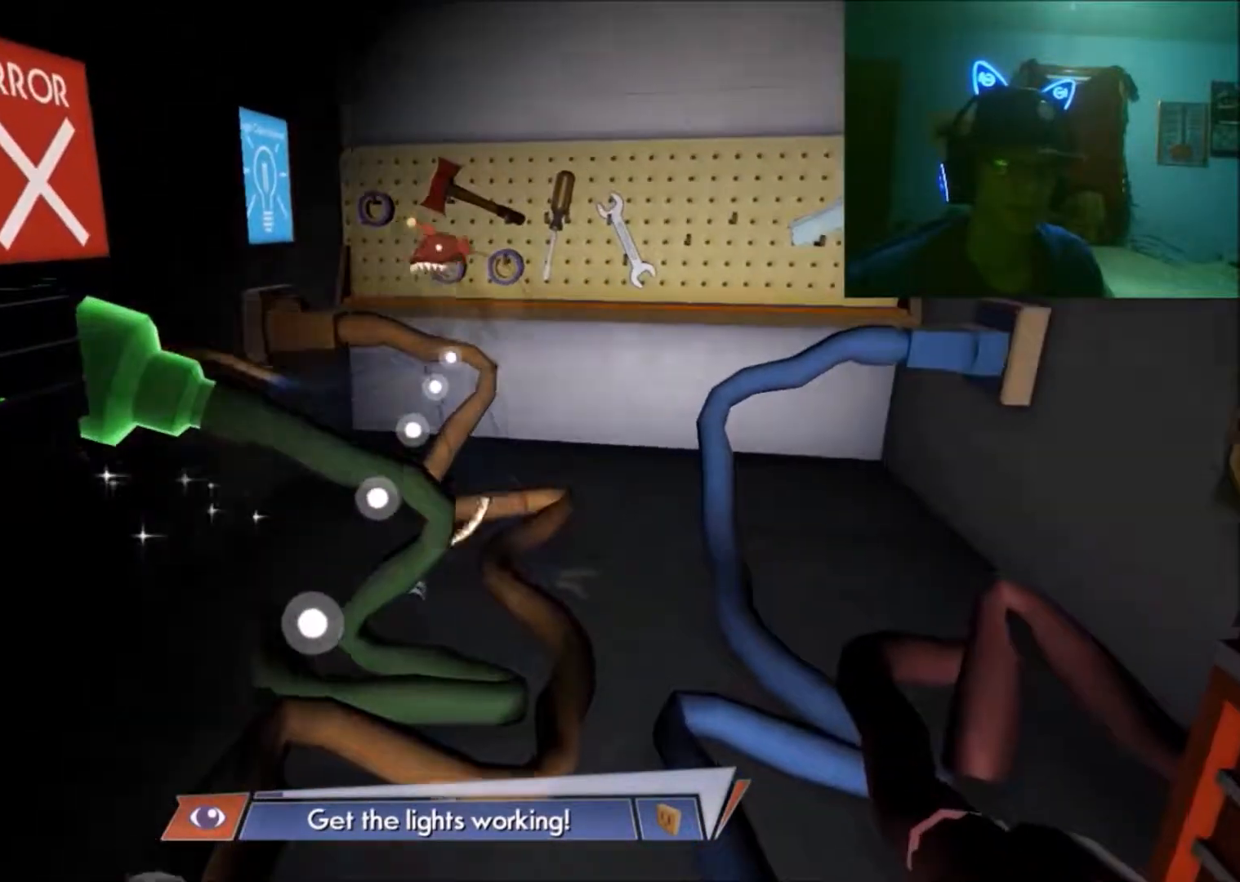
{"buttons": [], "left_stick": "center", "right_stick": "left", "events": [[383, "right_stick", "center"], [433, "right_stick", "left"]]}
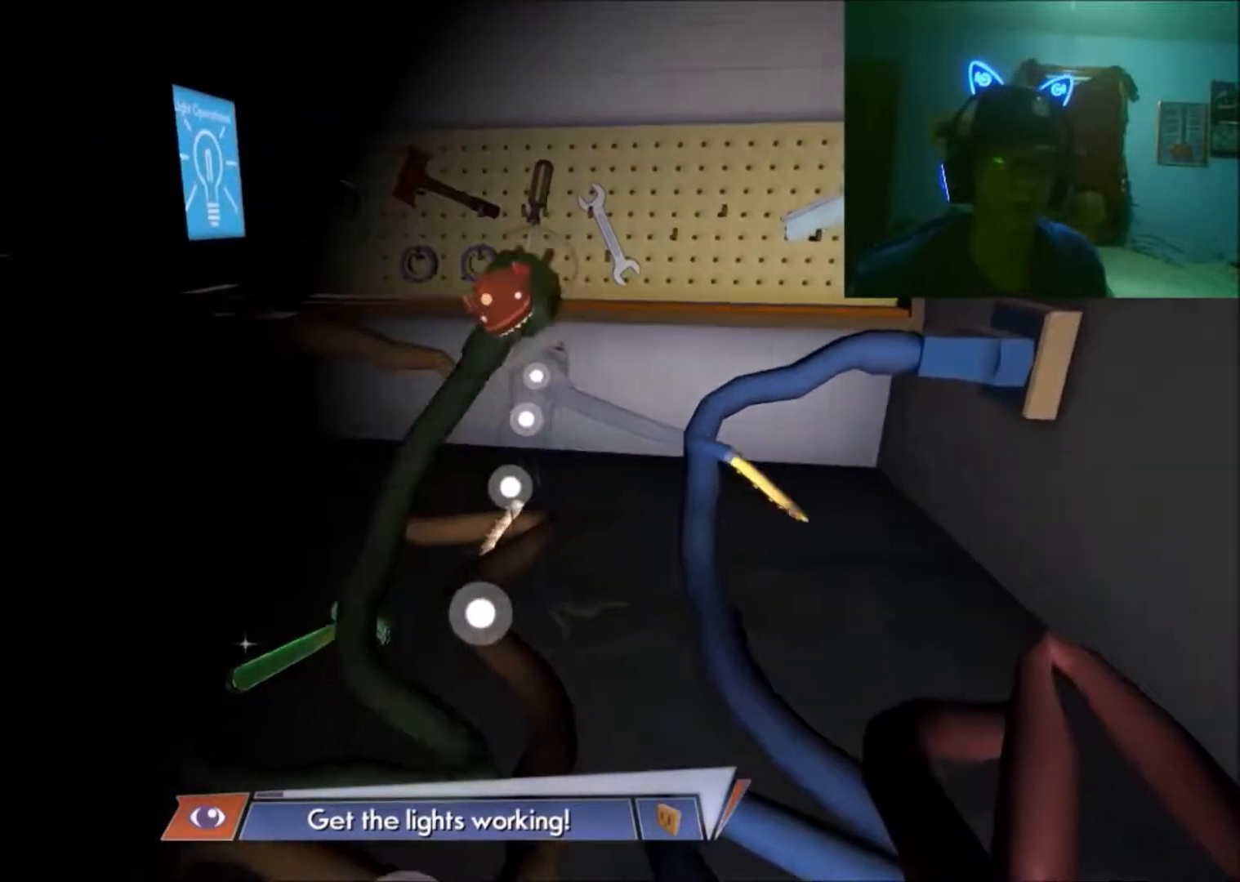
{"buttons": [], "left_stick": "center", "right_stick": "down-right", "events": [[283, "right_stick", "center"], [483, "right_stick", "down-right"]]}
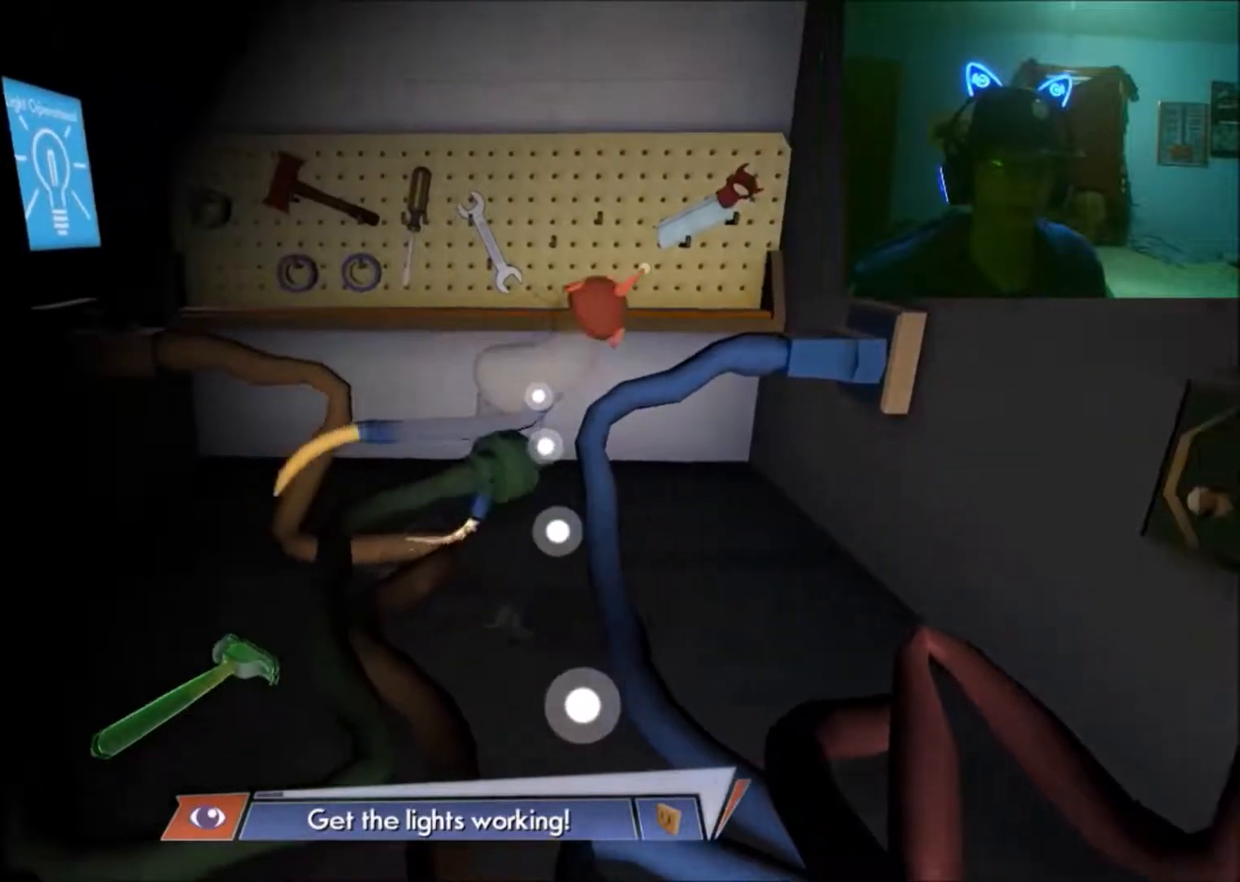
{"buttons": ["A"], "left_stick": "center", "right_stick": "center", "events": [[33, "right_stick", "right"], [183, "right_stick", "center"], [500, "A", "down"]]}
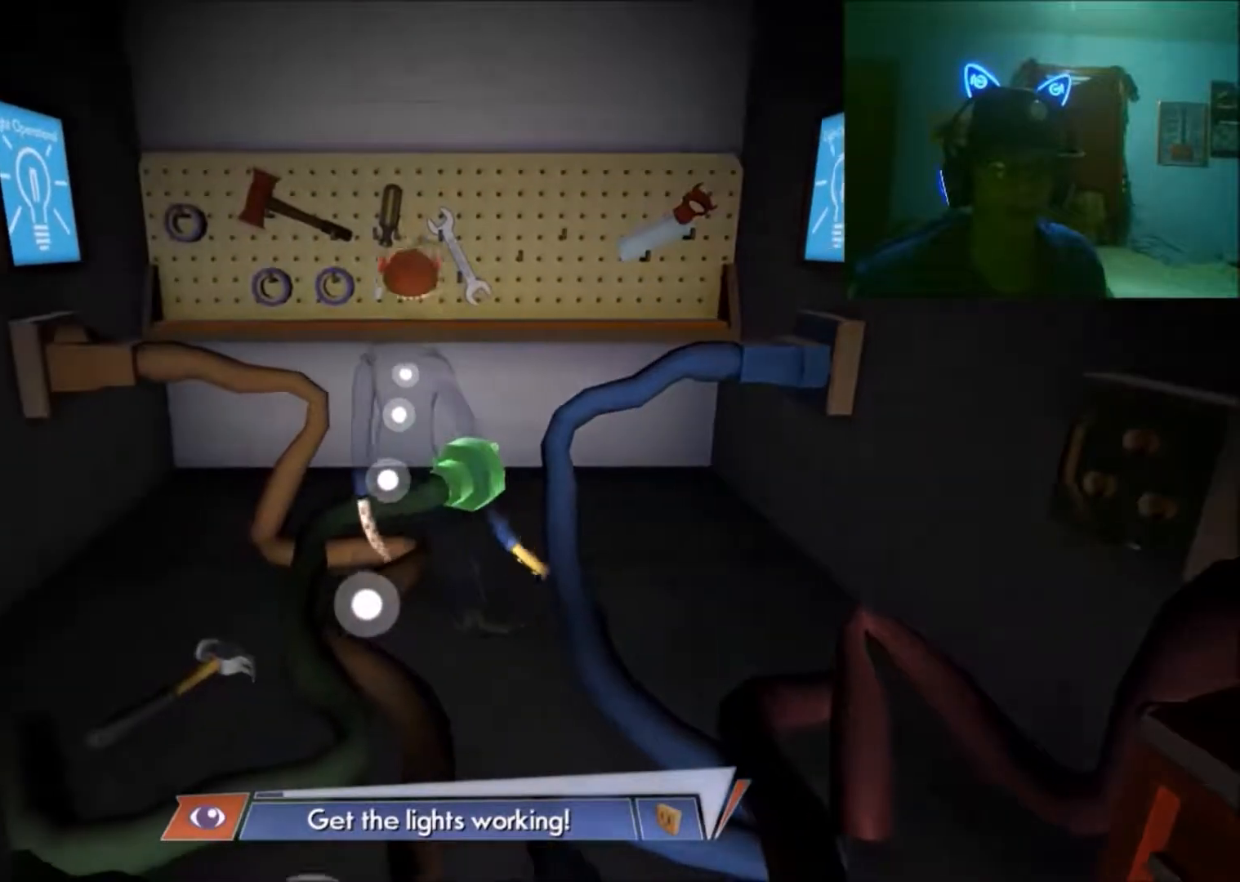
{"buttons": [], "left_stick": "center", "right_stick": "up-right", "events": [[100, "A", "up"], [433, "right_stick", "up"], [483, "right_stick", "up-right"]]}
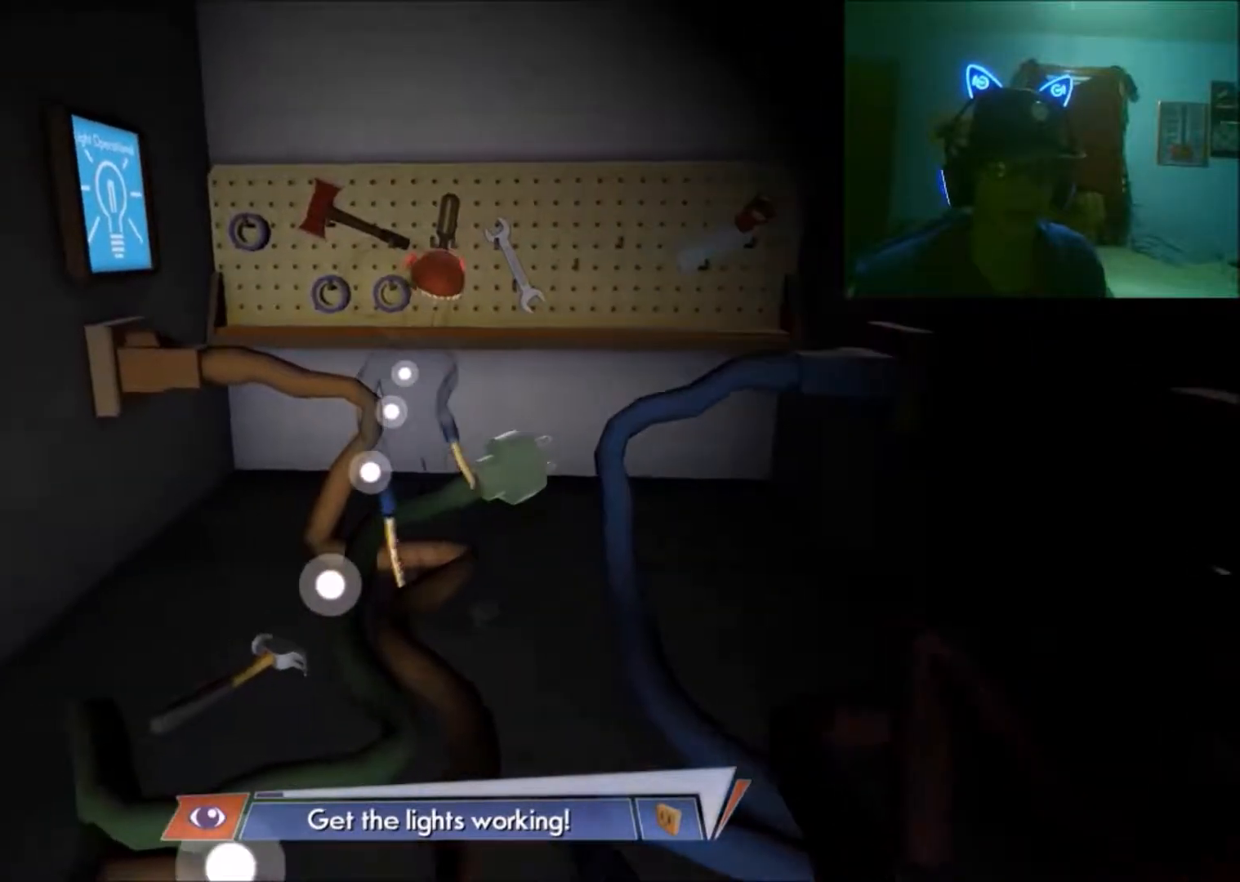
{"buttons": [], "left_stick": "center", "right_stick": "right", "events": [[133, "right_stick", "up"], [333, "right_stick", "center"], [500, "right_stick", "right"]]}
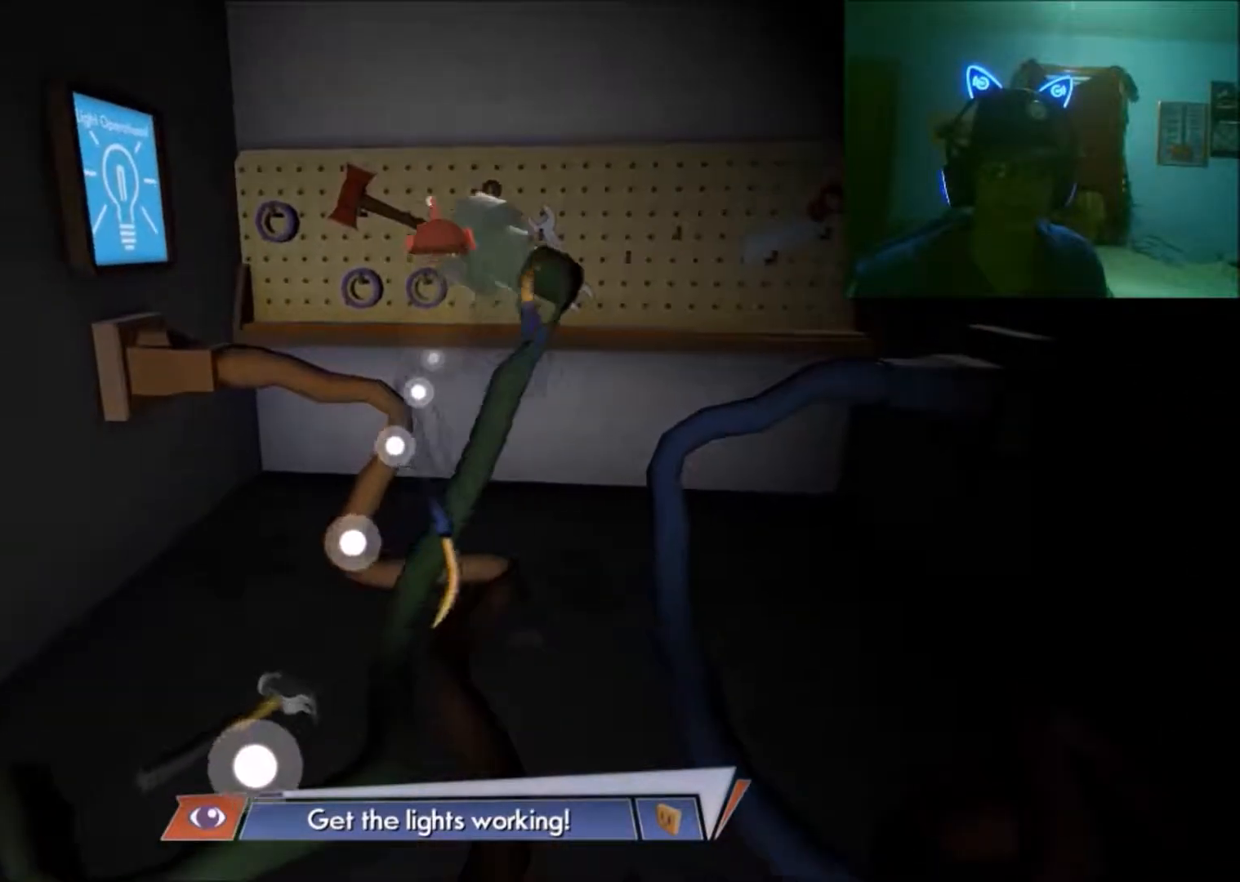
{"buttons": [], "left_stick": "down", "right_stick": "center", "events": [[200, "left_stick", "down"], [283, "right_stick", "center"]]}
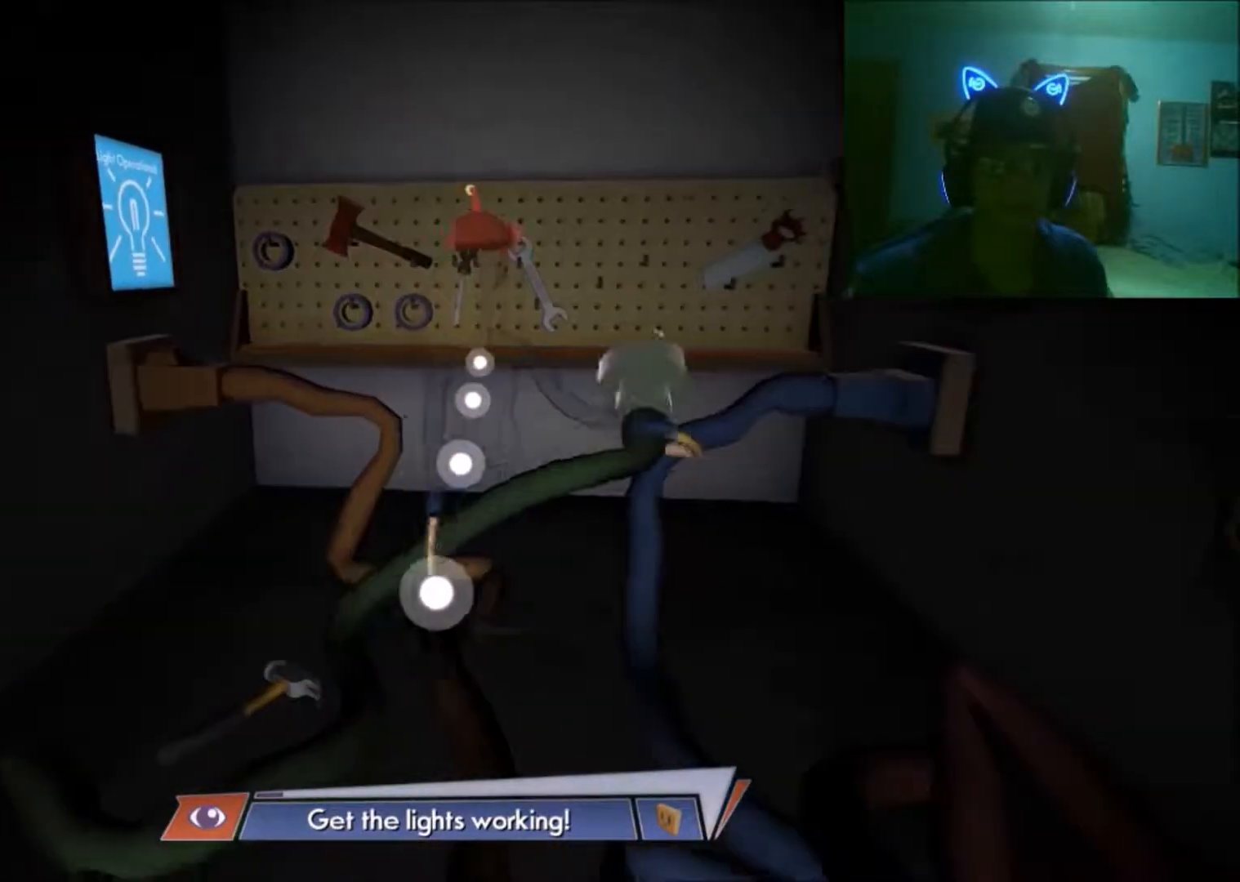
{"buttons": [], "left_stick": "right", "right_stick": "right", "events": [[233, "left_stick", "down-right"], [283, "right_stick", "right"], [350, "left_stick", "right"]]}
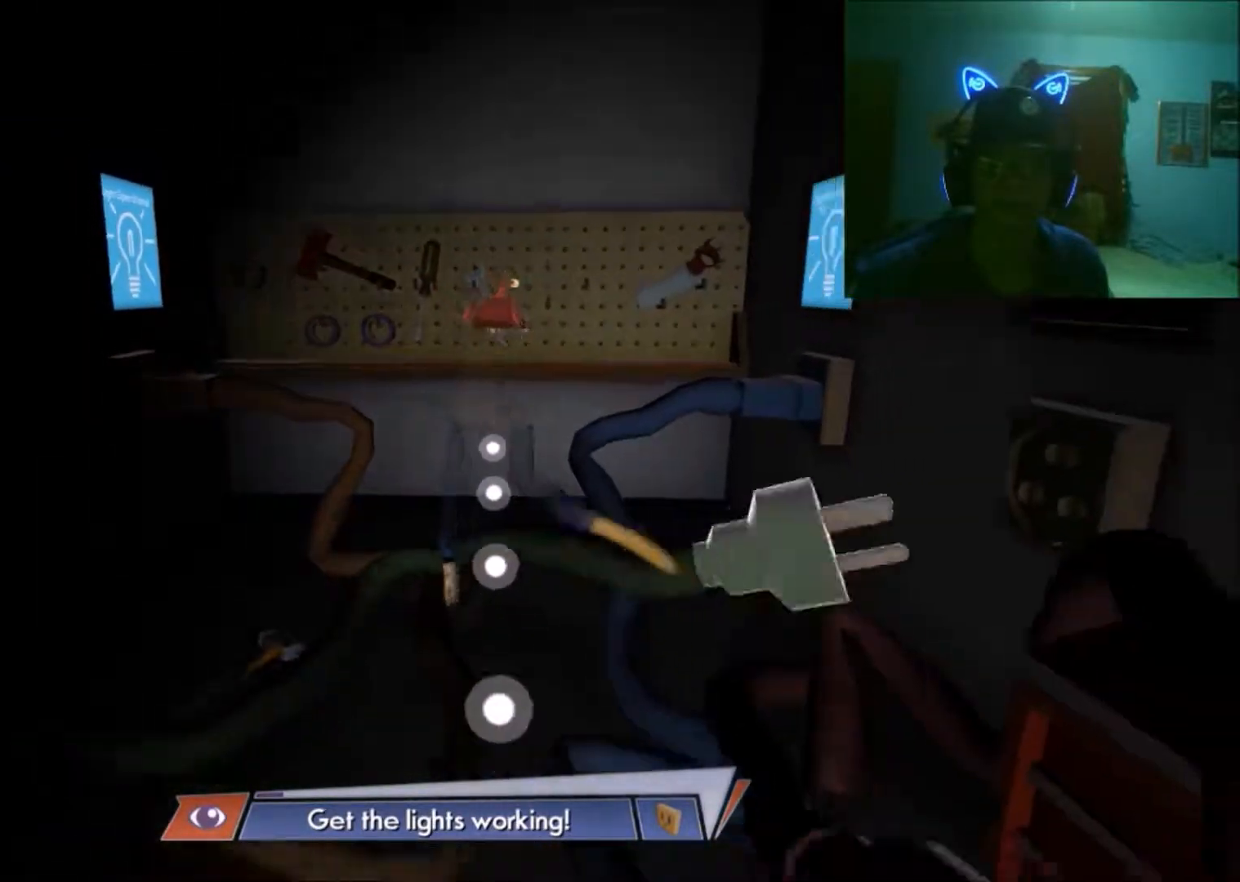
{"buttons": [], "left_stick": "down-right", "right_stick": "right", "events": [[500, "left_stick", "down-right"]]}
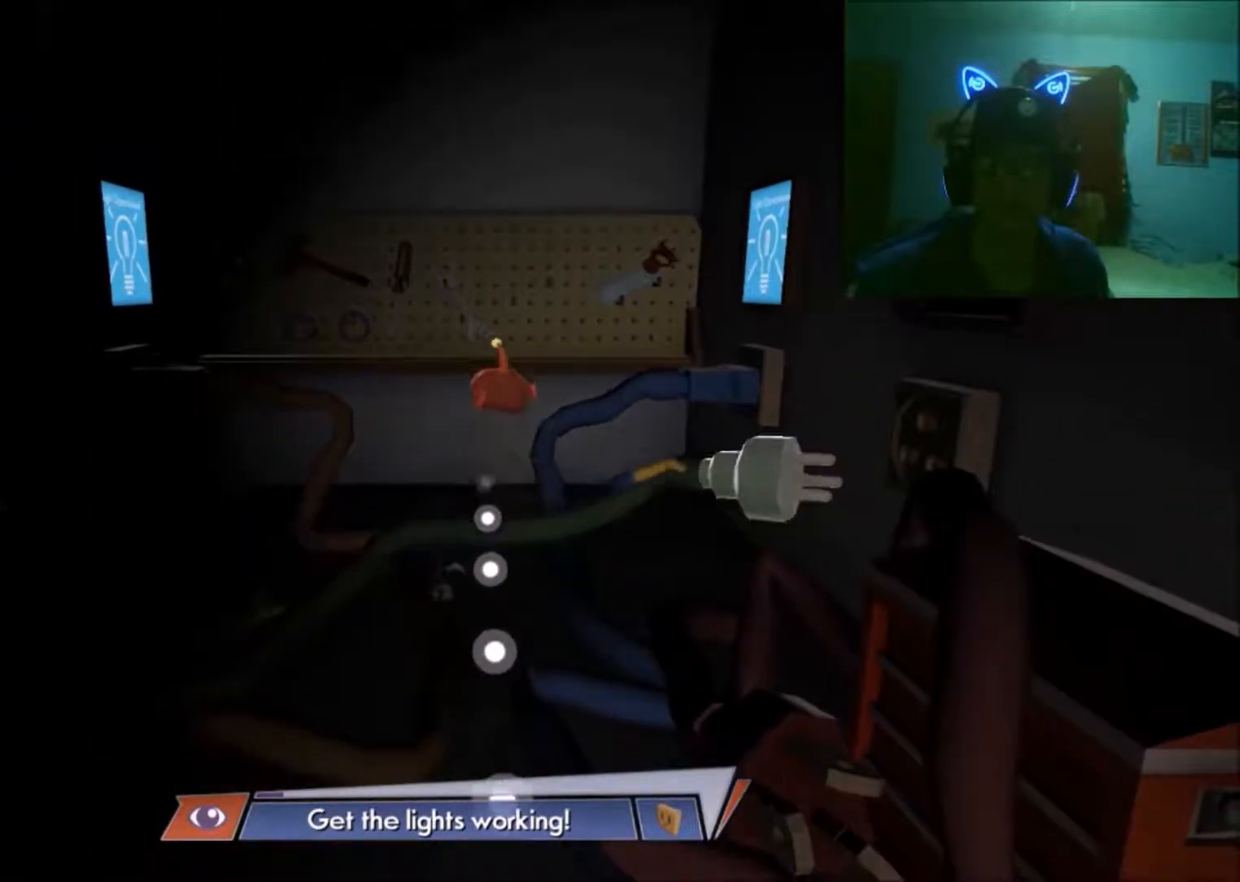
{"buttons": [], "left_stick": "right", "right_stick": "up-right", "events": [[200, "right_stick", "up-right"], [333, "left_stick", "right"]]}
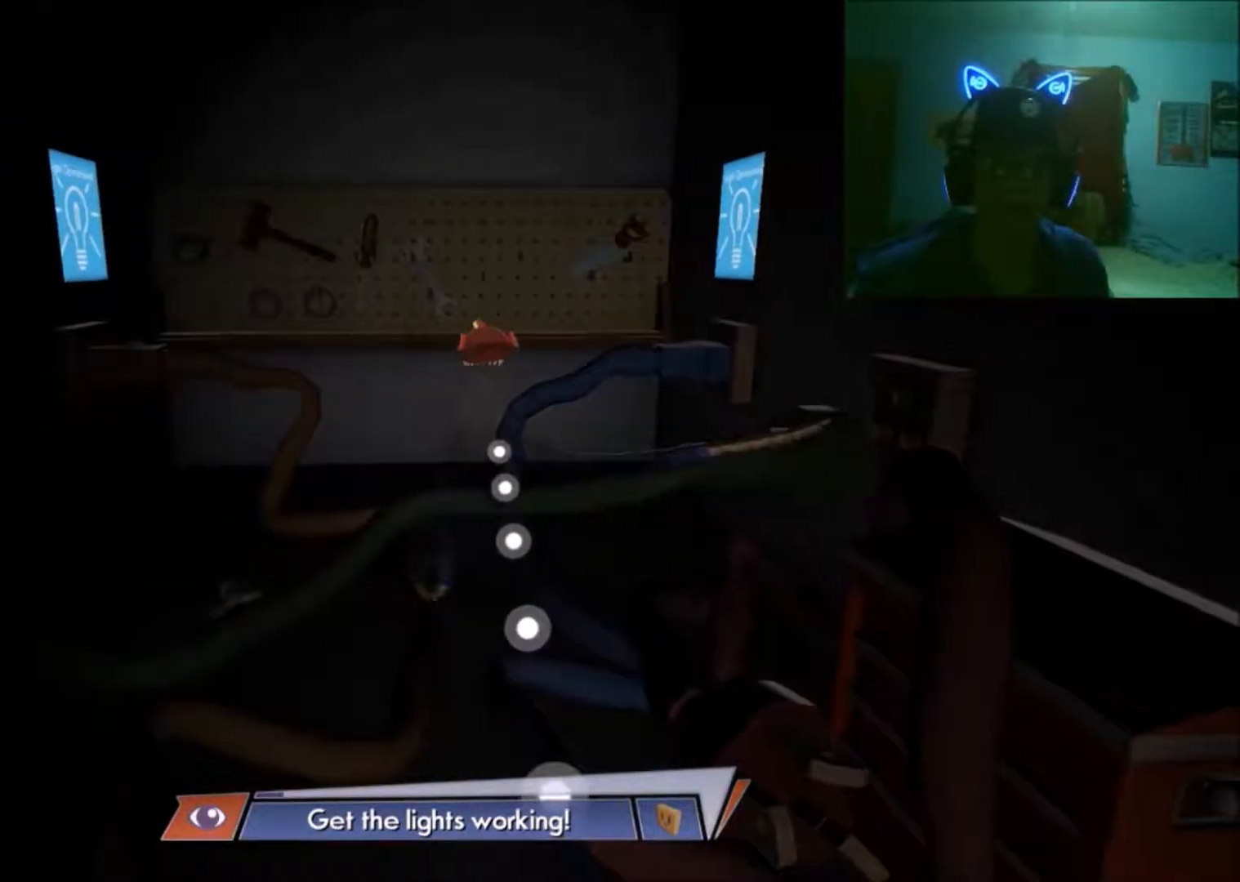
{"buttons": [], "left_stick": "left", "right_stick": "center", "events": [[383, "left_stick", "center"], [433, "right_stick", "center"], [500, "left_stick", "left"]]}
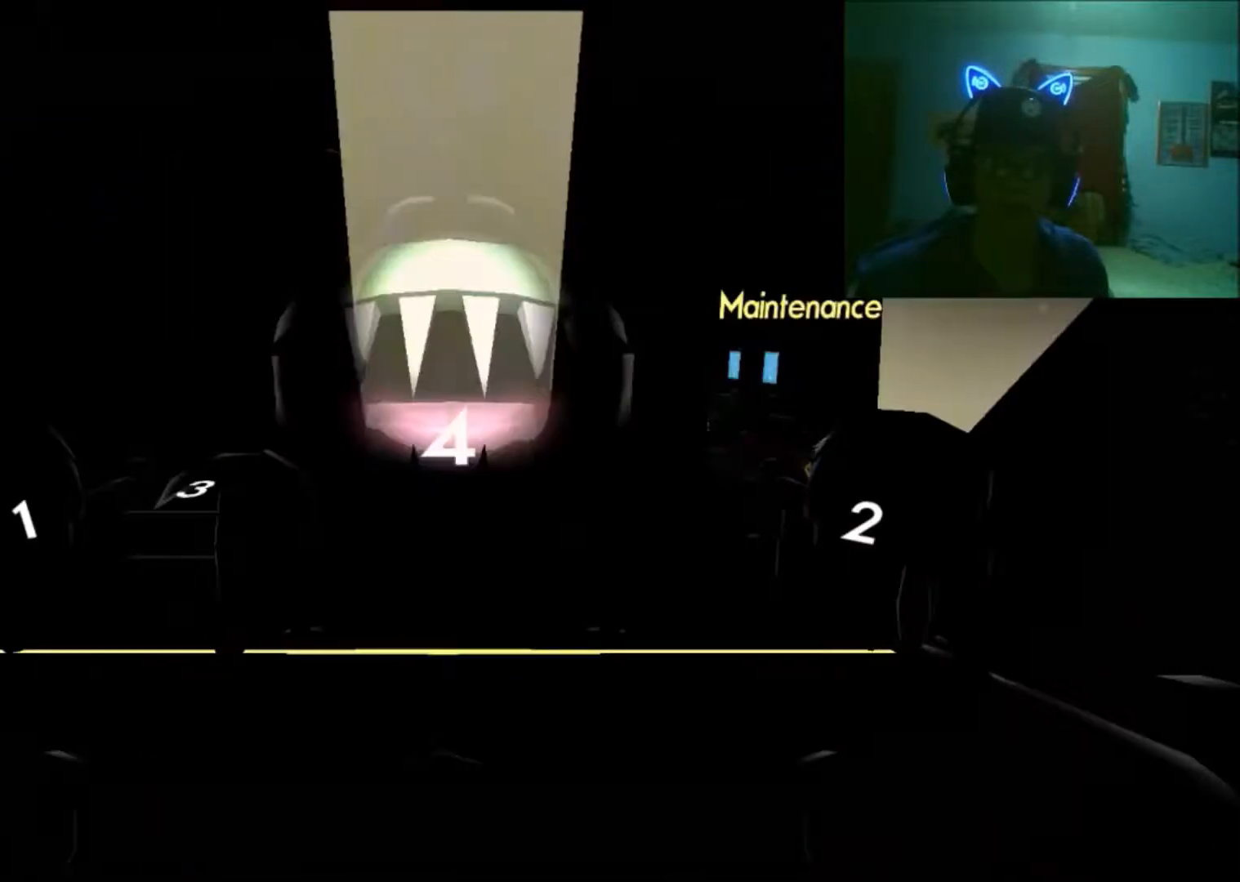
{"buttons": [], "left_stick": "center", "right_stick": "down", "events": [[233, "left_stick", "center"], [233, "right_stick", "down"]]}
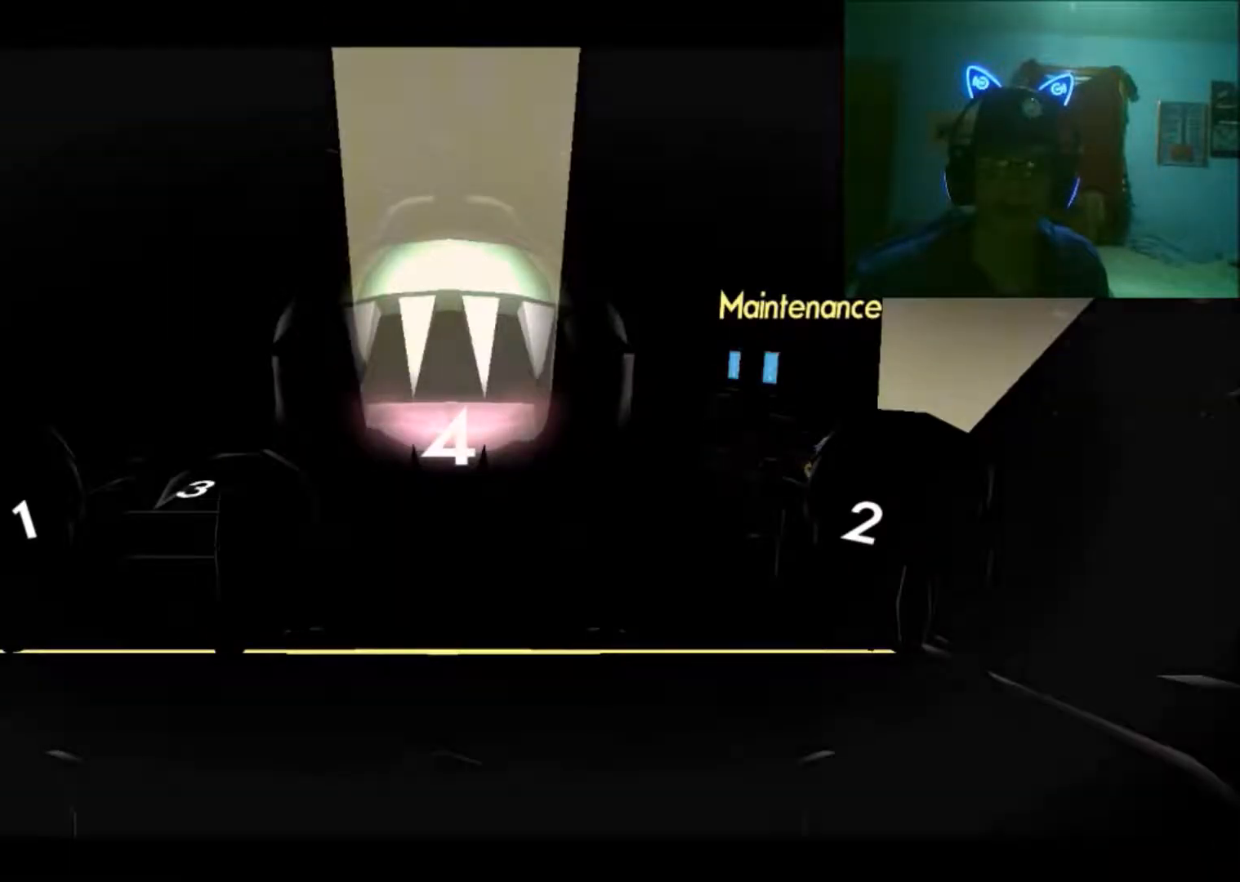
{"buttons": [], "left_stick": "center", "right_stick": "center", "events": [[33, "right_stick", "center"]]}
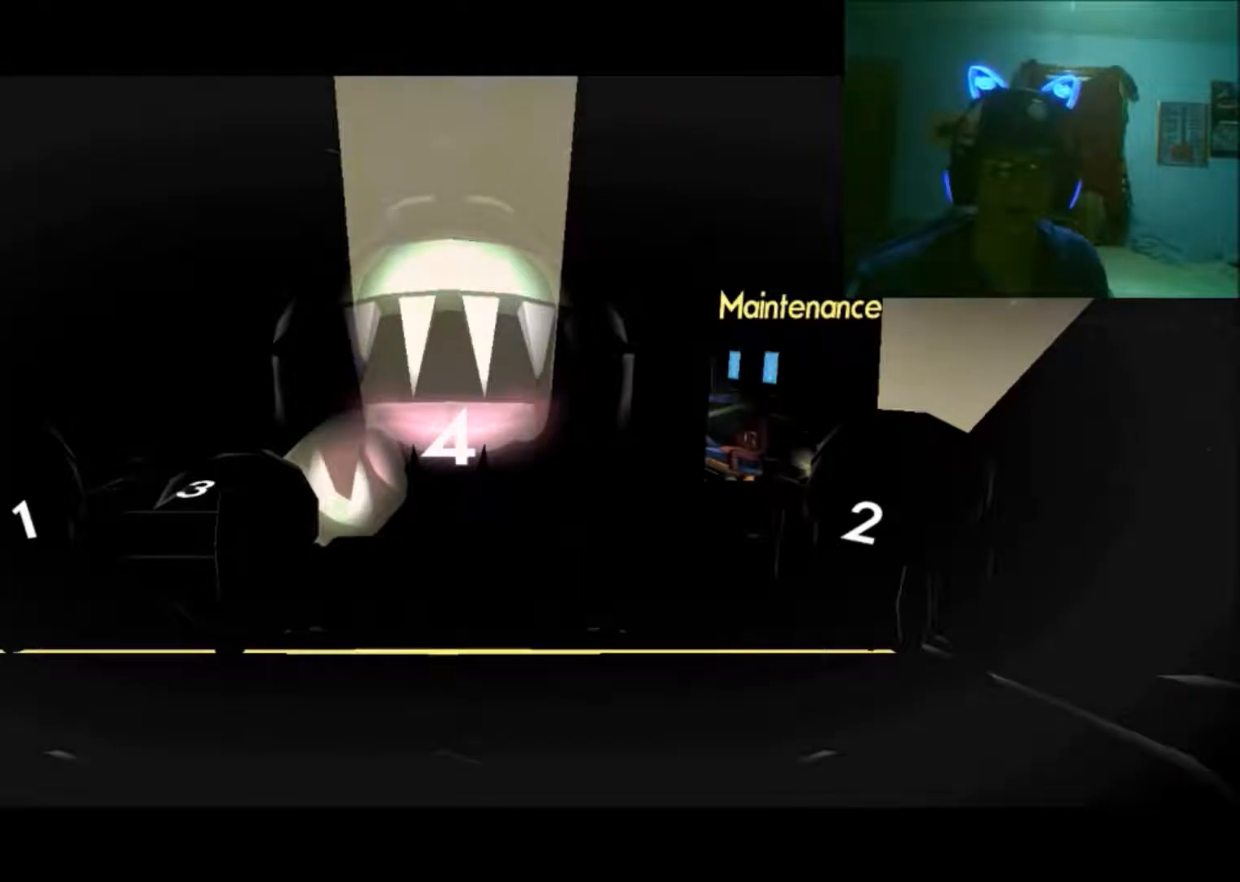
{"buttons": [], "left_stick": "center", "right_stick": "center", "events": []}
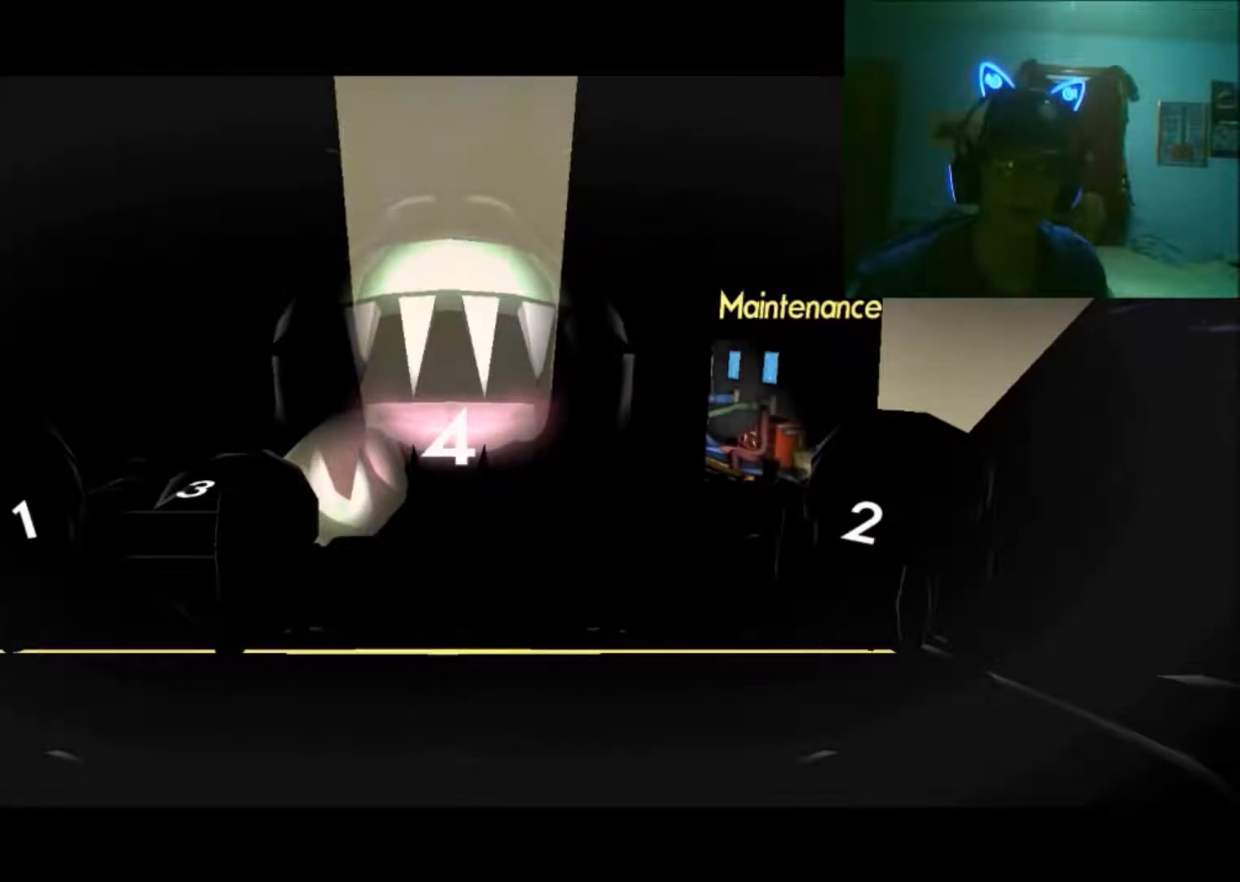
{"buttons": [], "left_stick": "center", "right_stick": "center", "events": []}